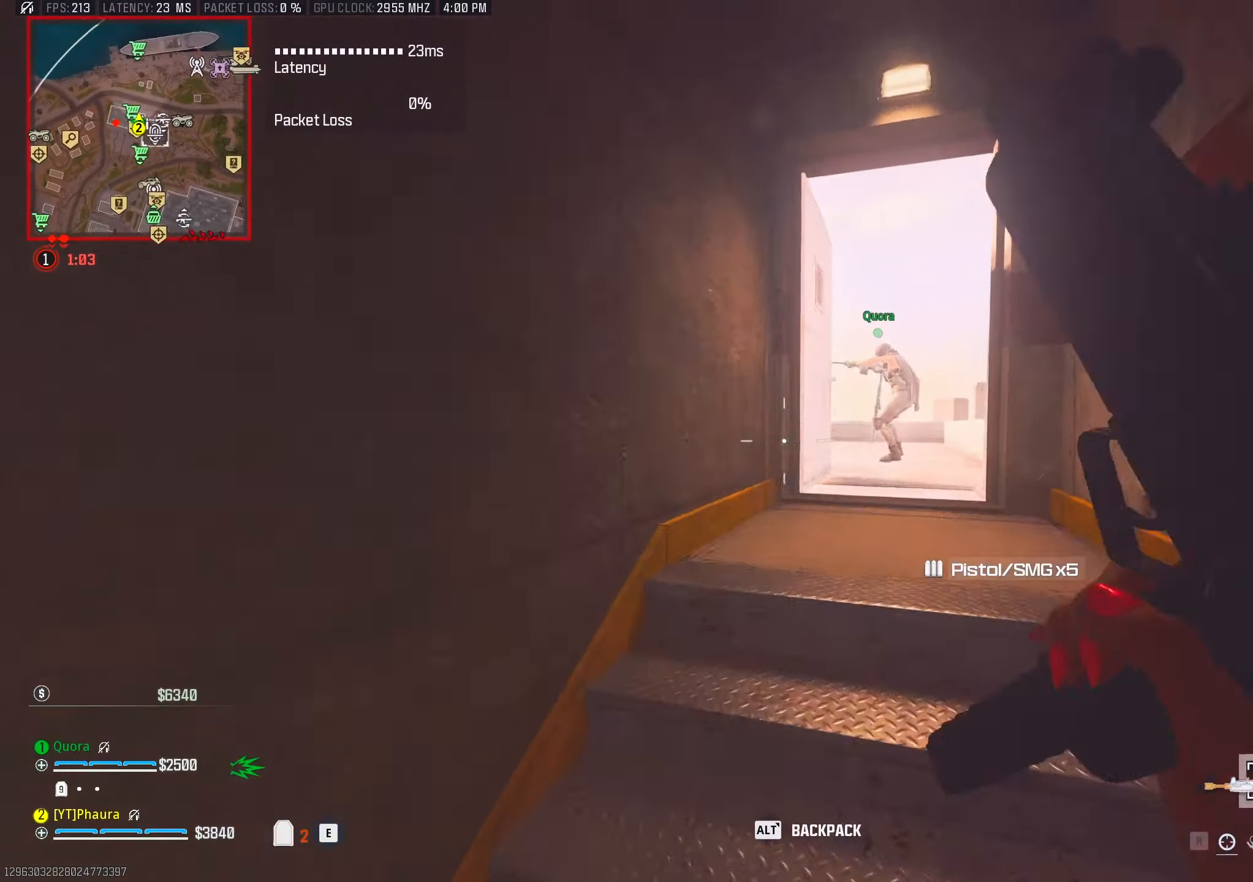
Gameplay with keyboard and mouse; each line is a JSON object with the keys and mouse buttons held at the frame after it. "events" lists presses ("down") and releases ("up") of "1", "2", "3", "4", "5", "a", "alt", "b", "c", "ctrl", "d", "e", "f", "g", "q", "r", "s", "shift", "space", "t", "tab", "tilde", "v", "w", "x", "z", "mouse_left", "mouse_wheel", "mouse_right", "mouse_mb4" and "mouse_mb5" between this image and that frame as [ms after this image, input, new state], when the widget could be followed in between. "mouse_left", "mouse_wheel", "mouse_right", "mouse_mb4", "mouse_mb5" = the "left", "wheel", "right", "mb4", "mb5" buttons of the "mouse" list. No other keys are recorded. "wheel" means that the mouse wheel is clicked or scrolled. Mouse movement is not recorded.
{"keys": ["w", "x"], "mouse": [], "events": [[84, "x", "up"], [184, "x", "down"], [217, "x", "up"], [500, "x", "down"]]}
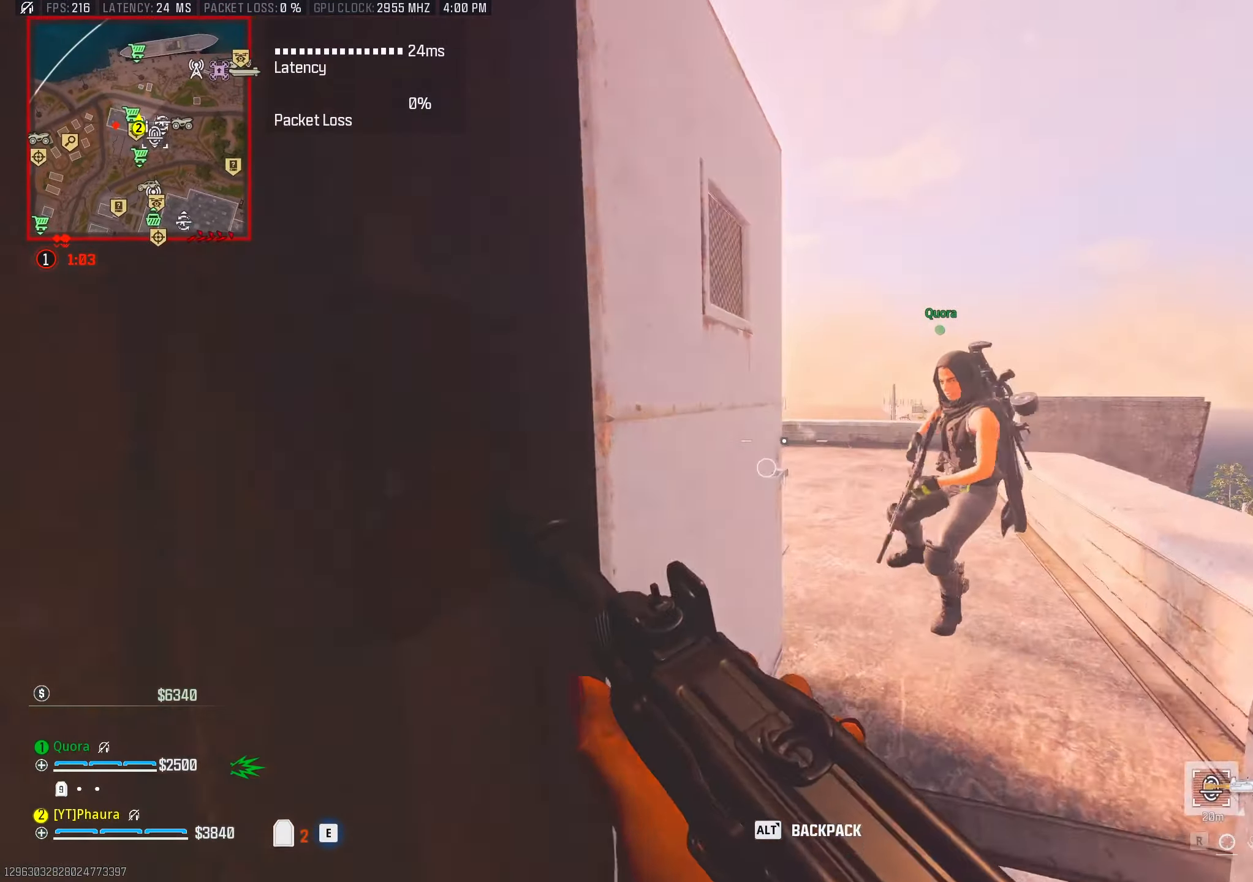
{"keys": ["d", "w"], "mouse": [], "events": [[50, "d", "down"], [100, "x", "up"], [184, "x", "down"], [284, "x", "up"], [384, "x", "down"], [467, "x", "up"]]}
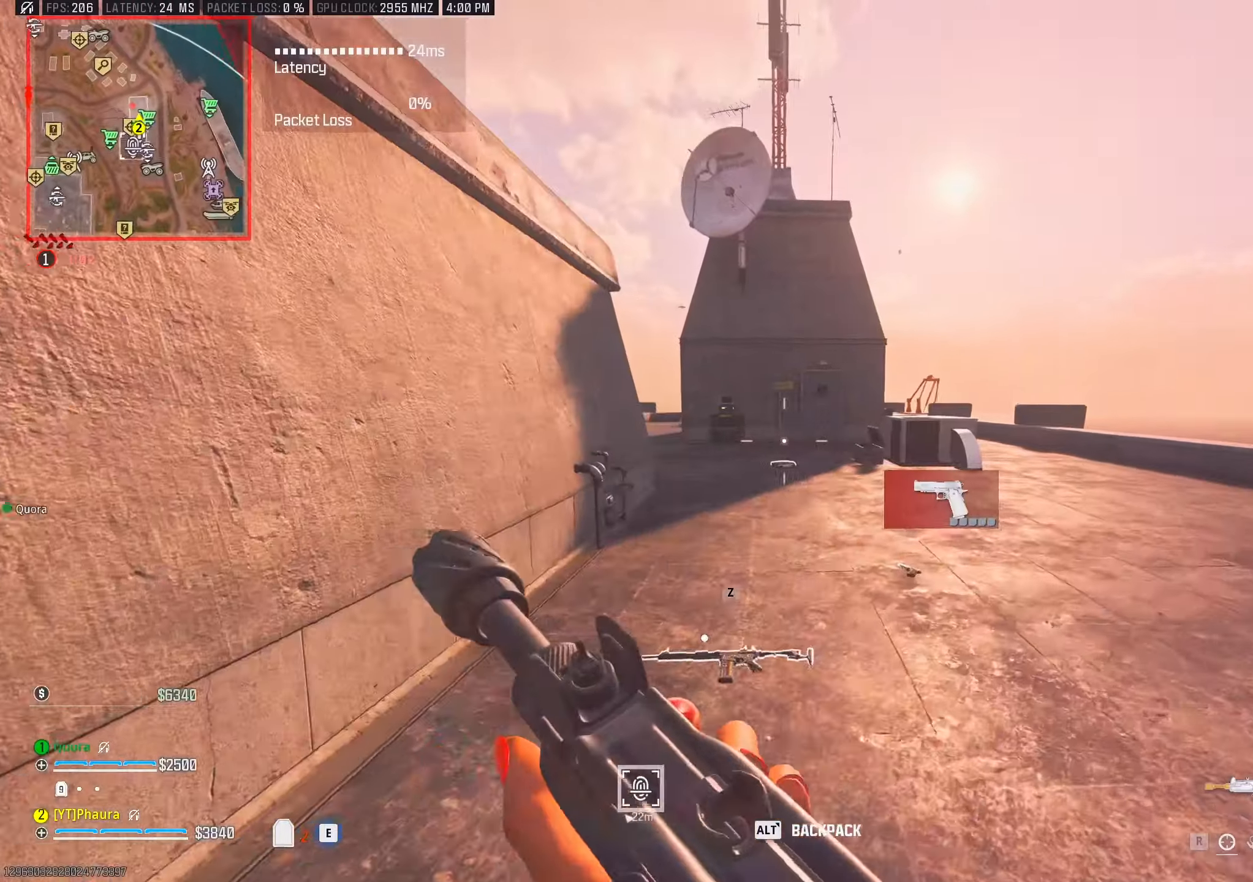
{"keys": ["d", "shift", "w"], "mouse": [], "events": [[67, "x", "down"], [117, "x", "up"], [350, "shift", "down"]]}
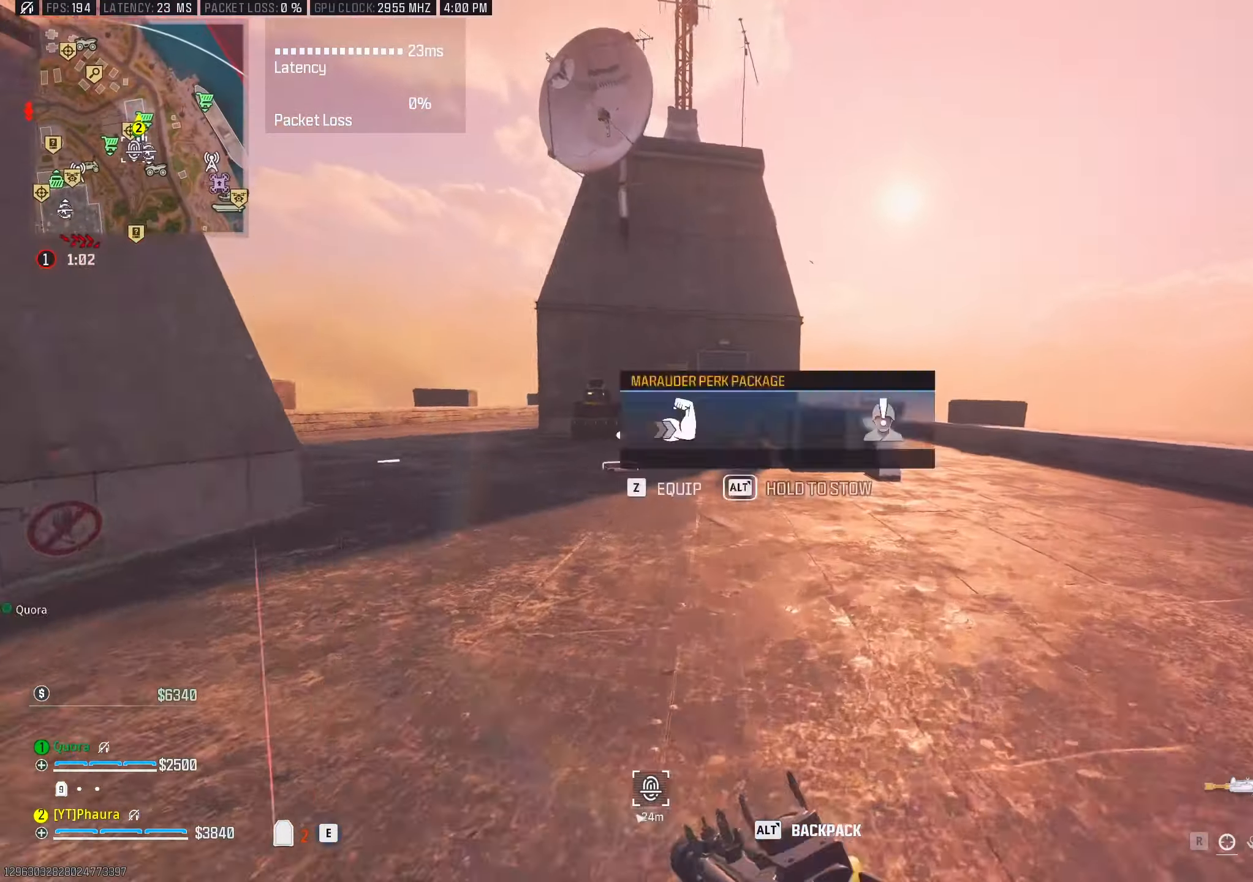
{"keys": ["d", "w"], "mouse": ["right"], "events": [[34, "space", "down"], [84, "shift", "up"], [134, "mouse_right", "down"], [184, "space", "up"]]}
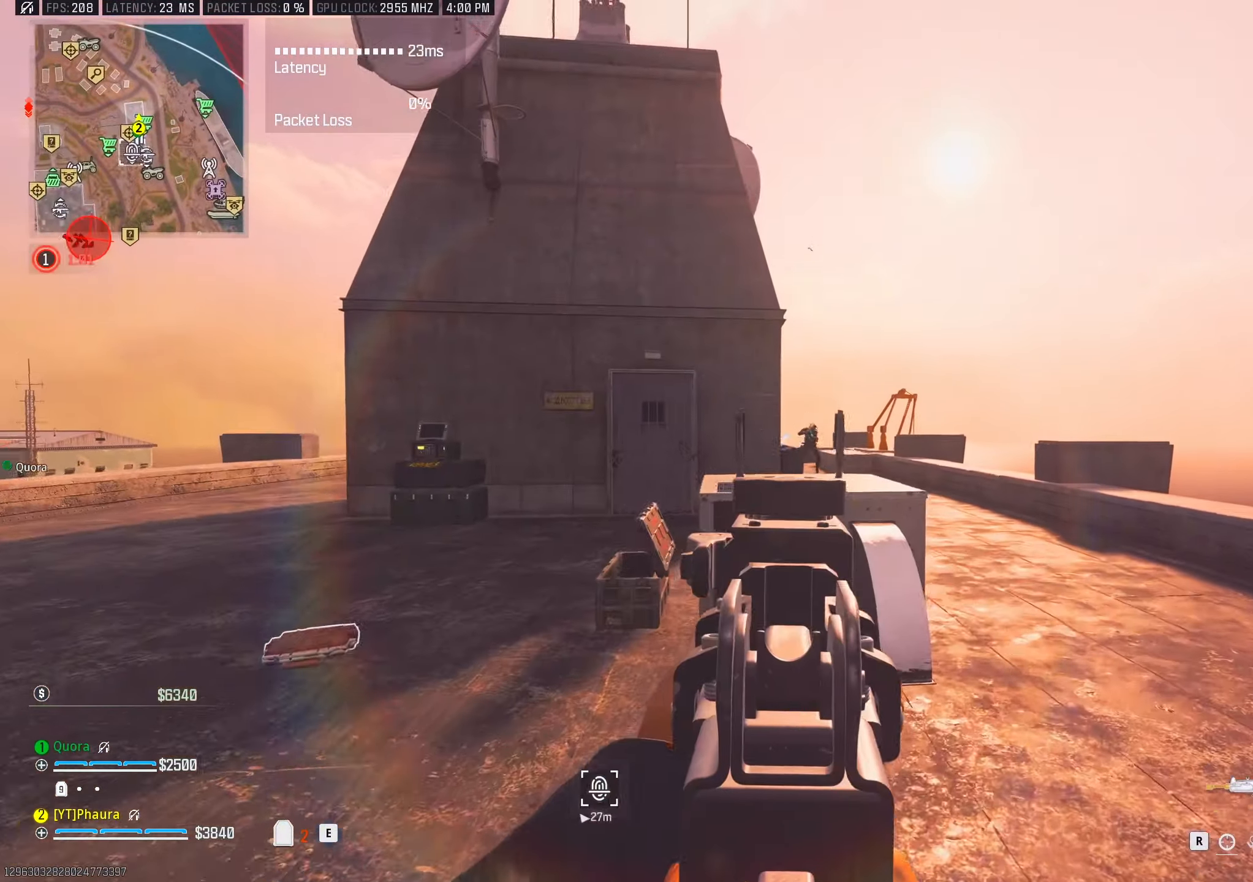
{"keys": ["d"], "mouse": ["left", "right"], "events": [[100, "mouse_left", "down"], [234, "f", "down"], [384, "f", "up"], [467, "w", "up"]]}
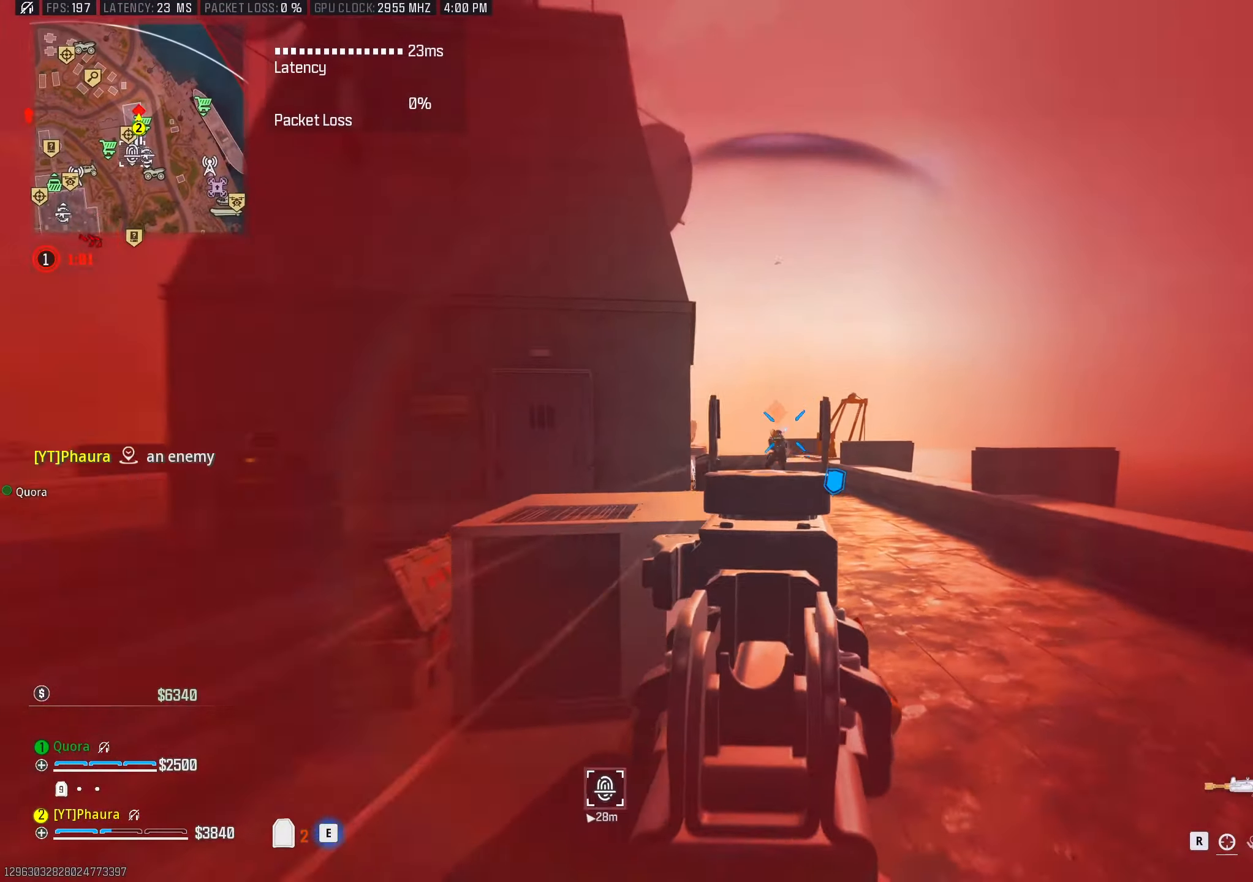
{"keys": ["a", "w"], "mouse": ["left", "right"], "events": [[67, "a", "down"], [67, "s", "down"], [117, "d", "up"], [150, "s", "up"], [350, "w", "down"]]}
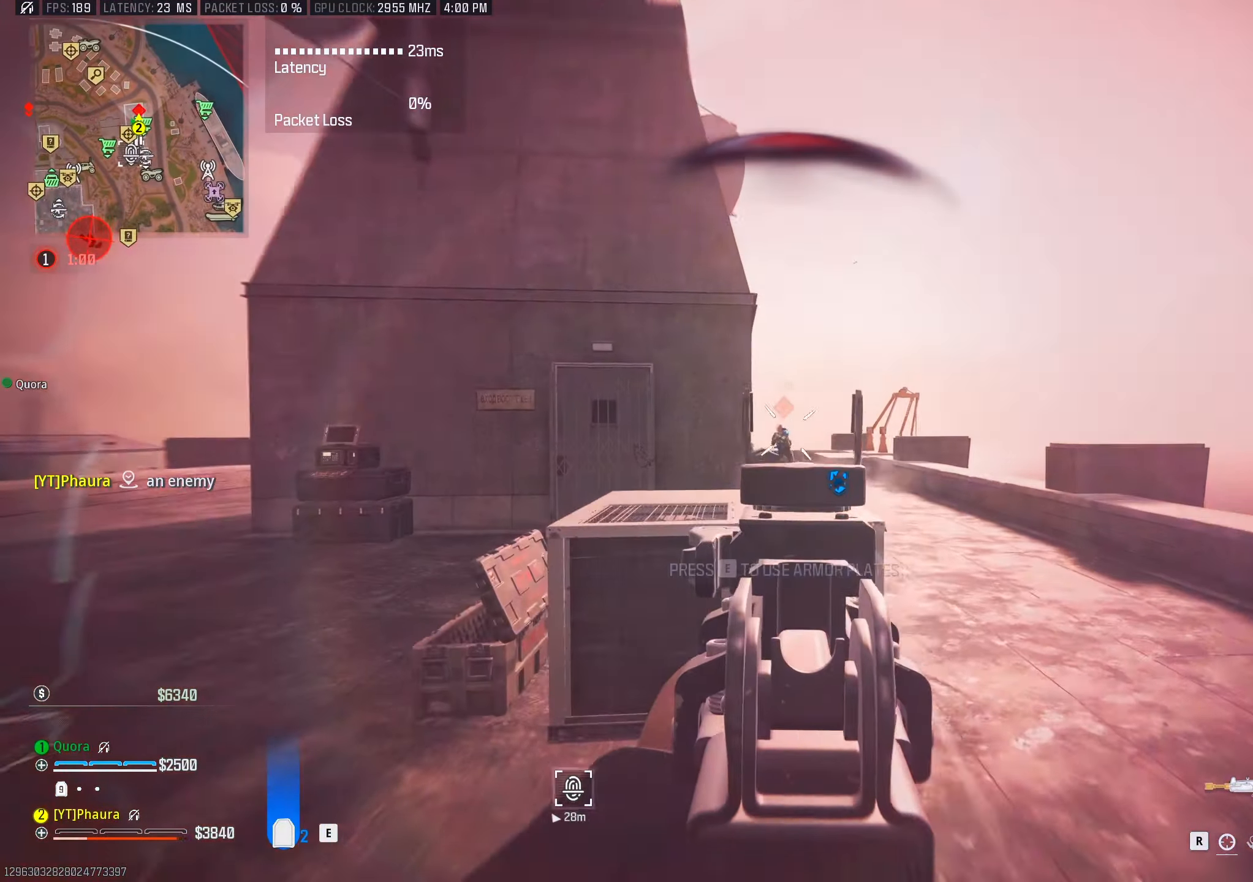
{"keys": ["d", "w"], "mouse": [], "events": [[84, "w", "up"], [267, "w", "down"], [367, "a", "up"], [367, "d", "down"], [450, "mouse_right", "up"], [500, "mouse_left", "up"]]}
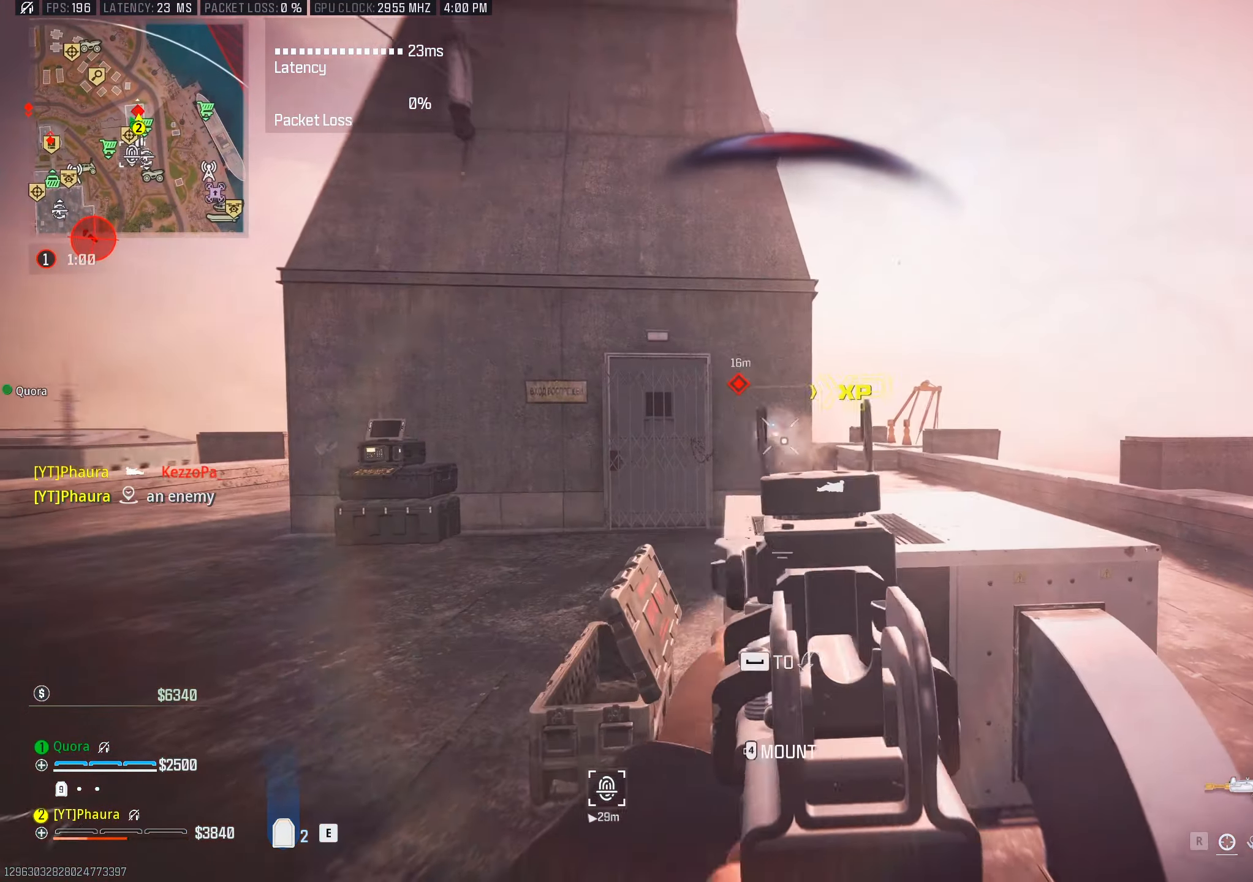
{"keys": ["d"], "mouse": [], "events": [[100, "w", "up"], [184, "alt", "down"], [417, "alt", "up"]]}
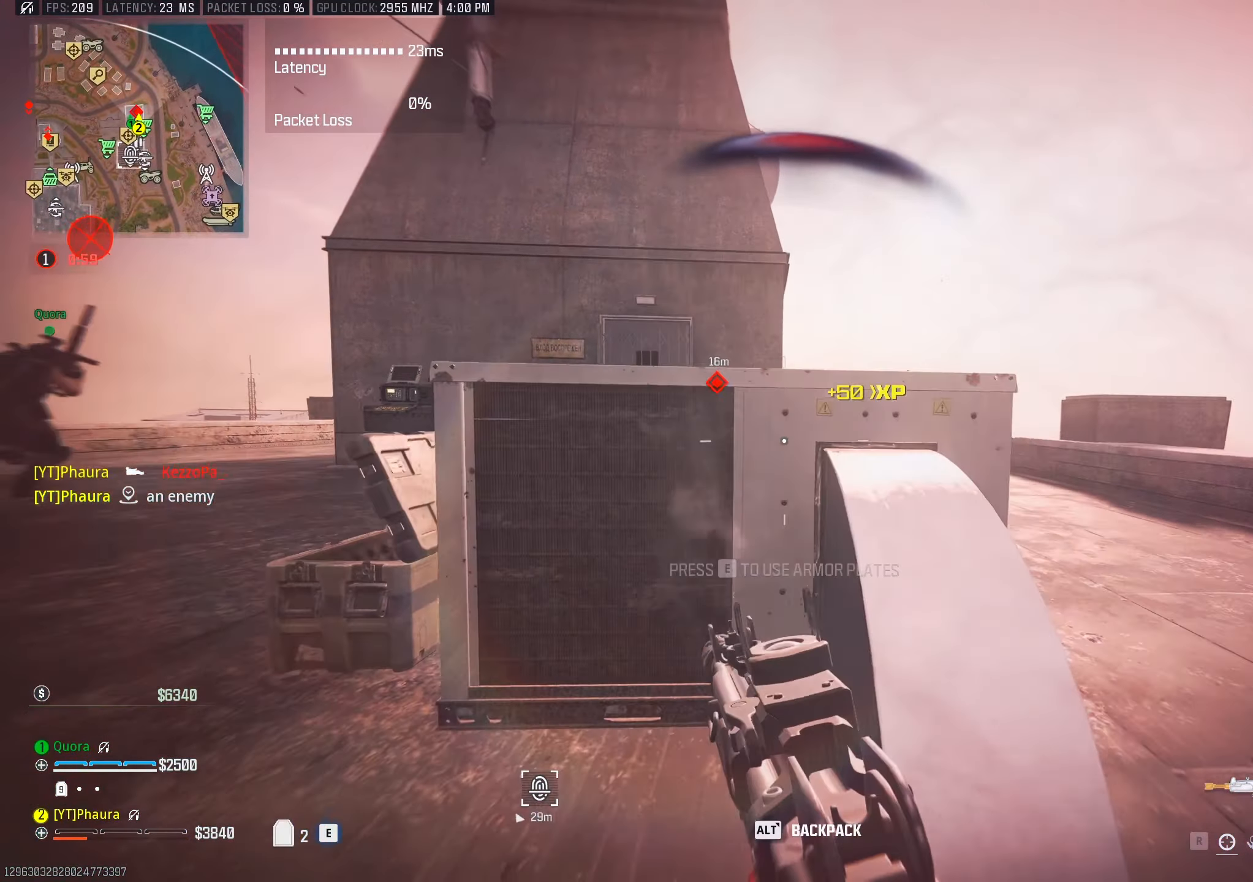
{"keys": ["a", "e"], "mouse": [], "events": [[217, "d", "up"], [300, "a", "down"], [300, "e", "down"], [350, "a", "up"], [384, "e", "up"], [450, "a", "down"], [450, "e", "down"]]}